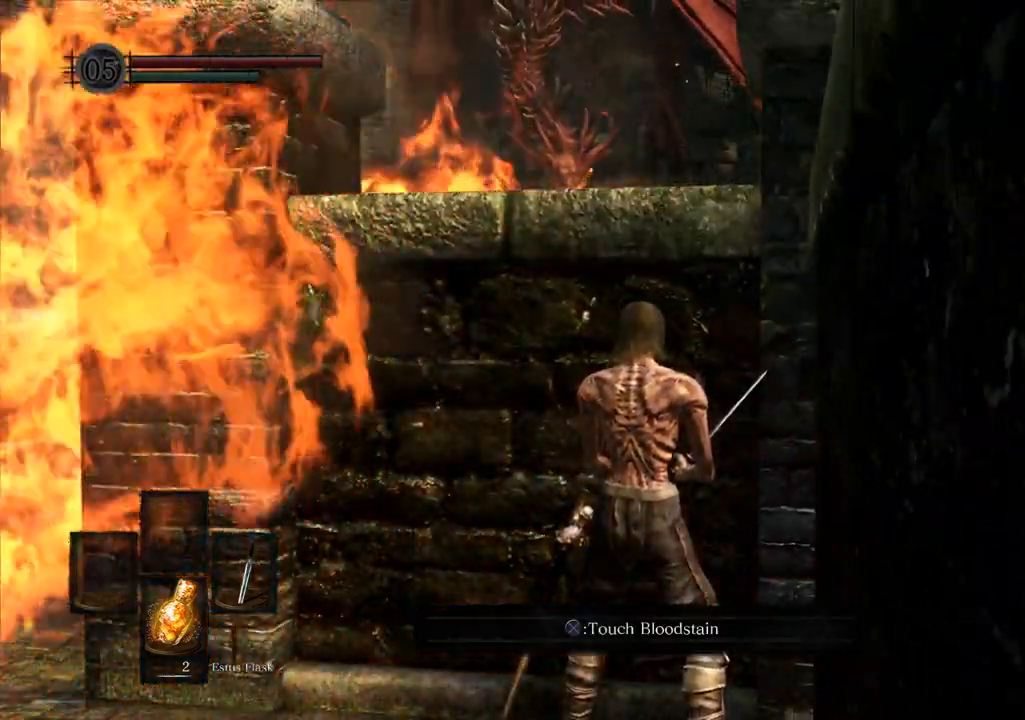
Gameplay with a controller (PlayStation layout); each line is a JSON object with the inputs held at the frame after it. "events" lists button and stick changes between this image and that frame as [ms after this image, input, new state], when the widget could be followed in between. Not read: L3 R3.
{"buttons": [], "left_stick": "center", "right_stick": "center", "events": []}
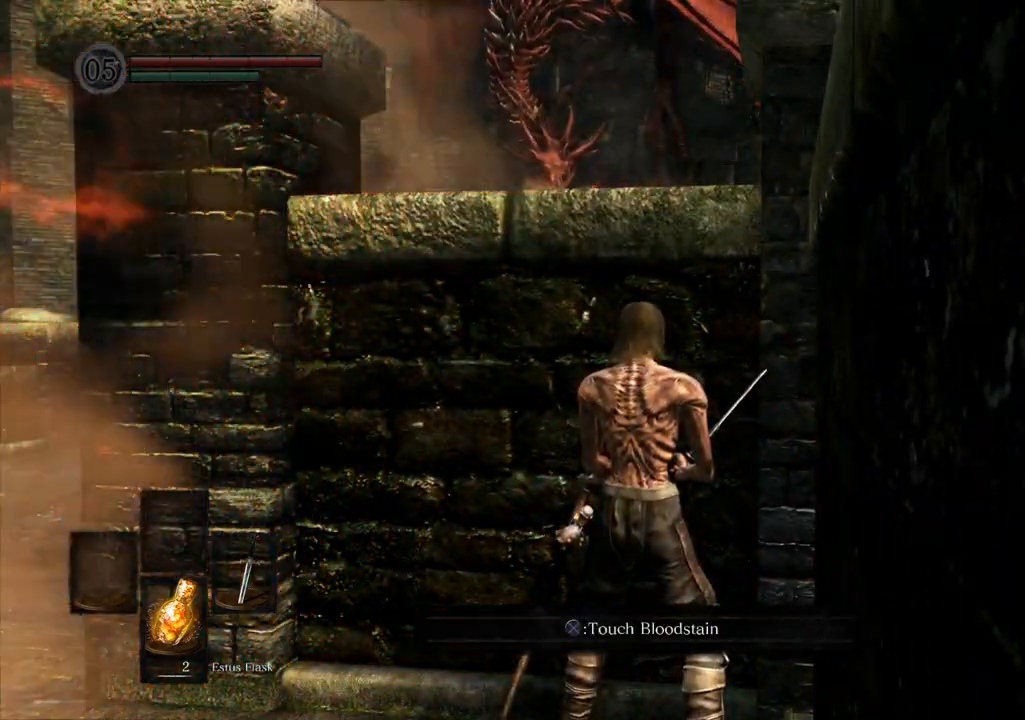
{"buttons": [], "left_stick": "up-left", "right_stick": "center", "events": [[367, "left_stick", "up-left"]]}
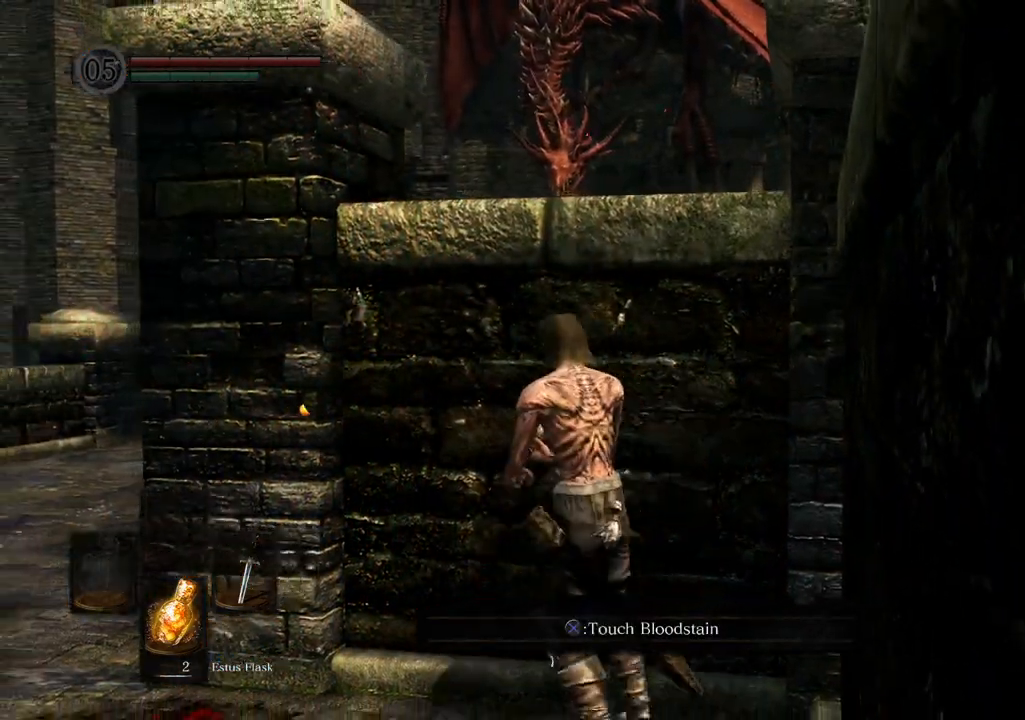
{"buttons": [], "left_stick": "up-left", "right_stick": "right", "events": [[50, "left_stick", "left"], [100, "right_stick", "right"], [450, "left_stick", "up-left"]]}
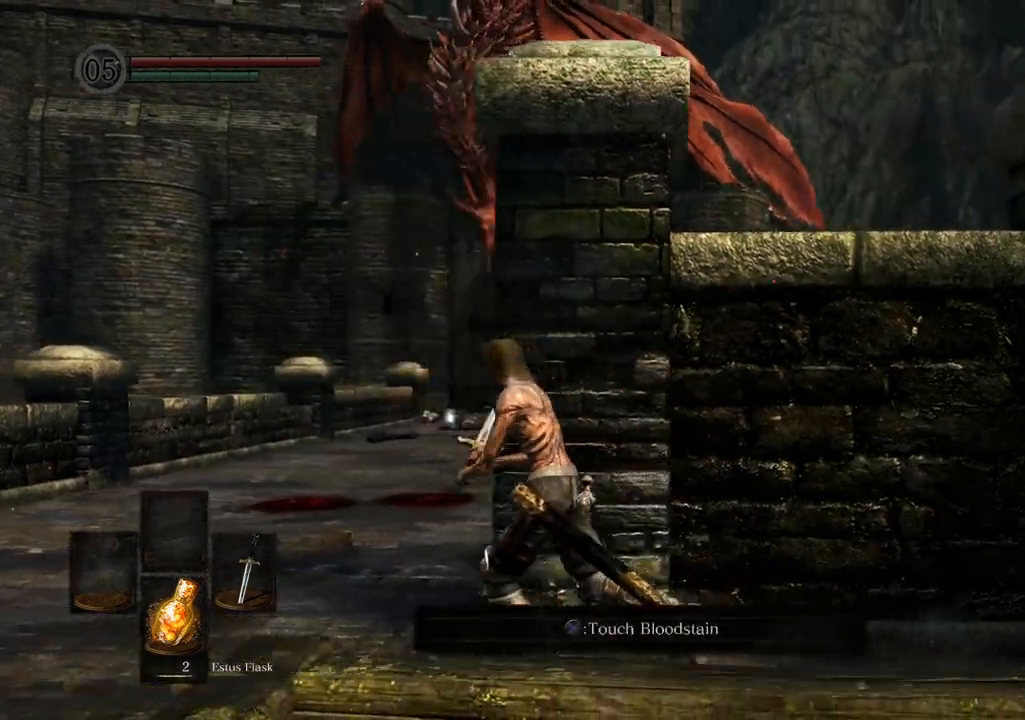
{"buttons": [], "left_stick": "up-left", "right_stick": "center", "events": [[117, "right_stick", "center"], [317, "right_stick", "right"], [450, "right_stick", "center"]]}
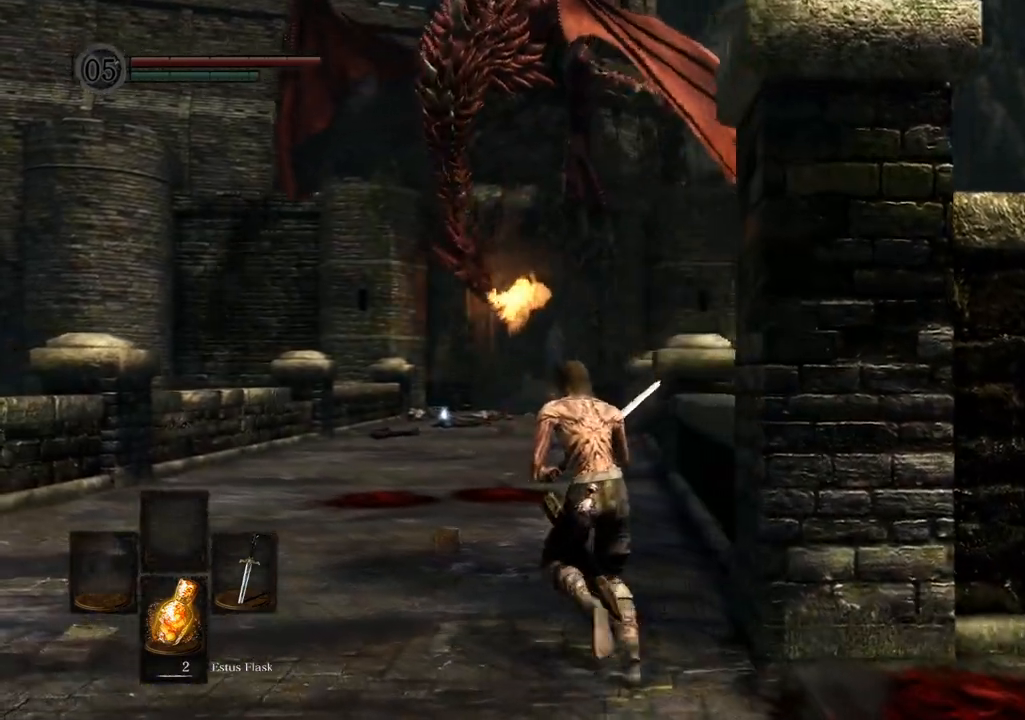
{"buttons": [], "left_stick": "right", "right_stick": "center", "events": [[100, "left_stick", "down-left"], [183, "left_stick", "down"], [317, "left_stick", "down-right"], [467, "left_stick", "right"]]}
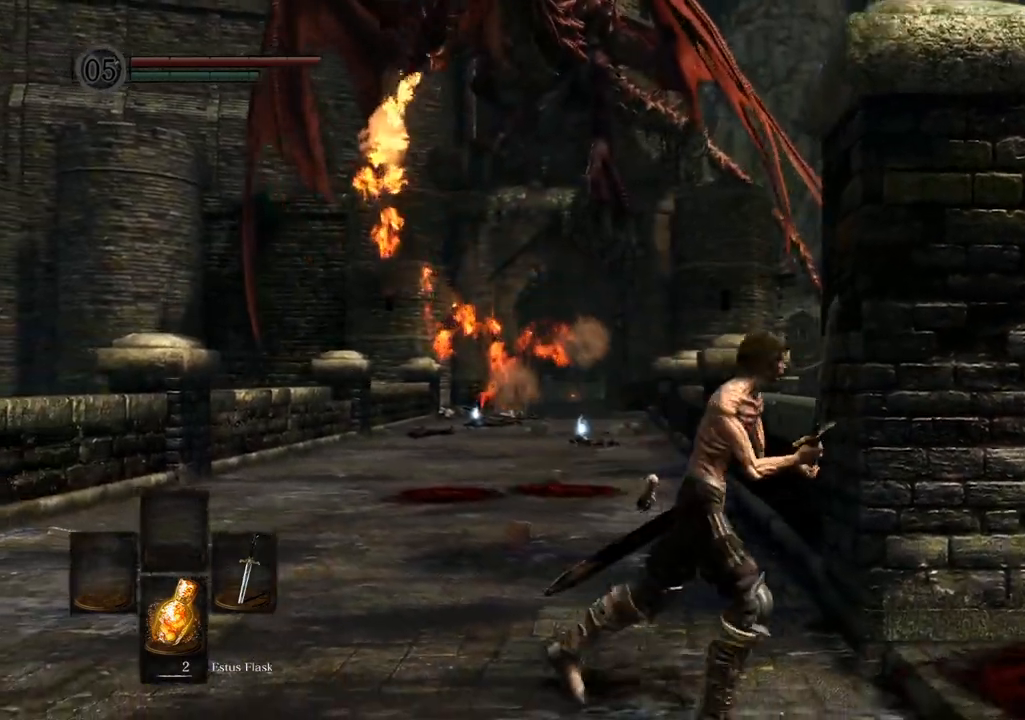
{"buttons": [], "left_stick": "up-right", "right_stick": "center", "events": [[367, "left_stick", "up-right"]]}
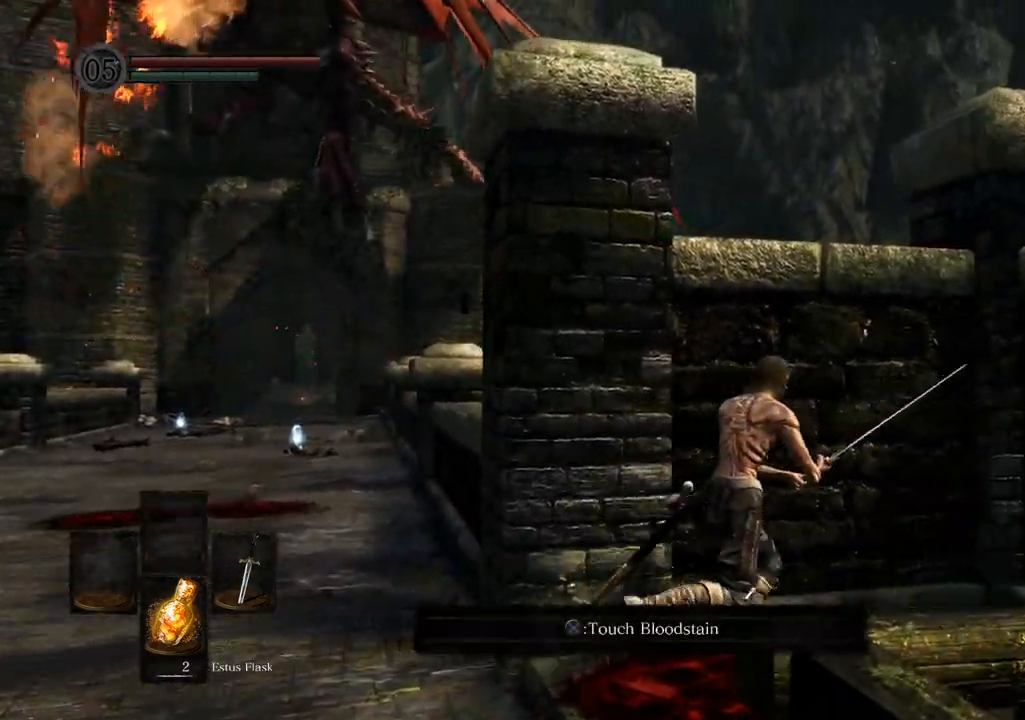
{"buttons": [], "left_stick": "center", "right_stick": "center", "events": [[267, "right_stick", "left"], [300, "left_stick", "up"], [400, "left_stick", "center"], [467, "right_stick", "center"]]}
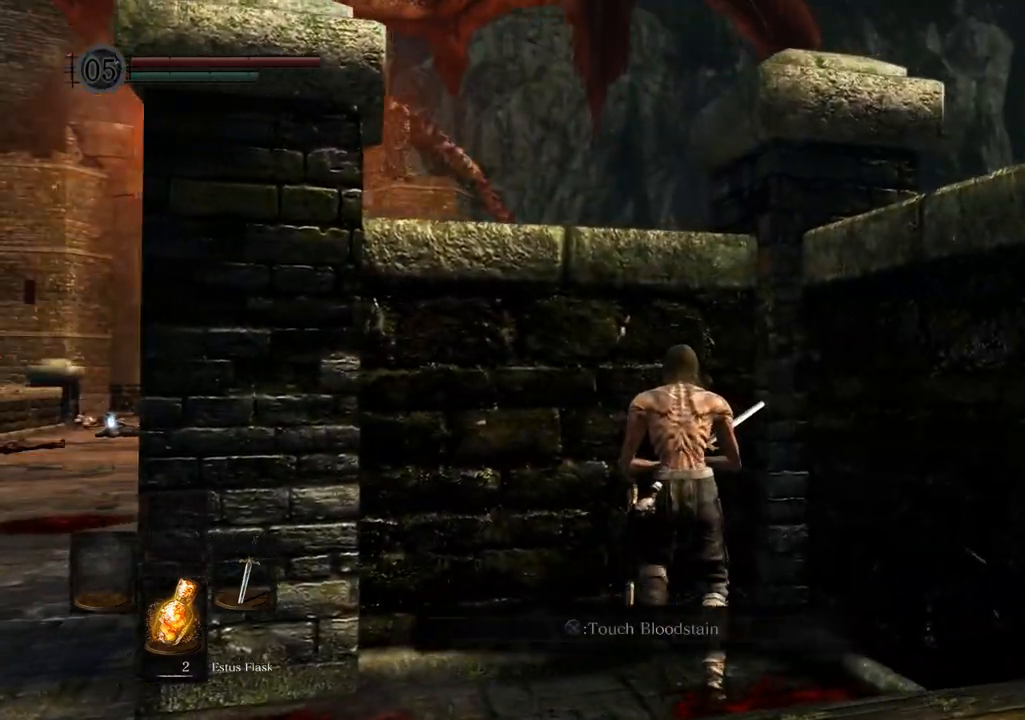
{"buttons": [], "left_stick": "center", "right_stick": "center", "events": [[267, "right_stick", "left"], [433, "right_stick", "center"]]}
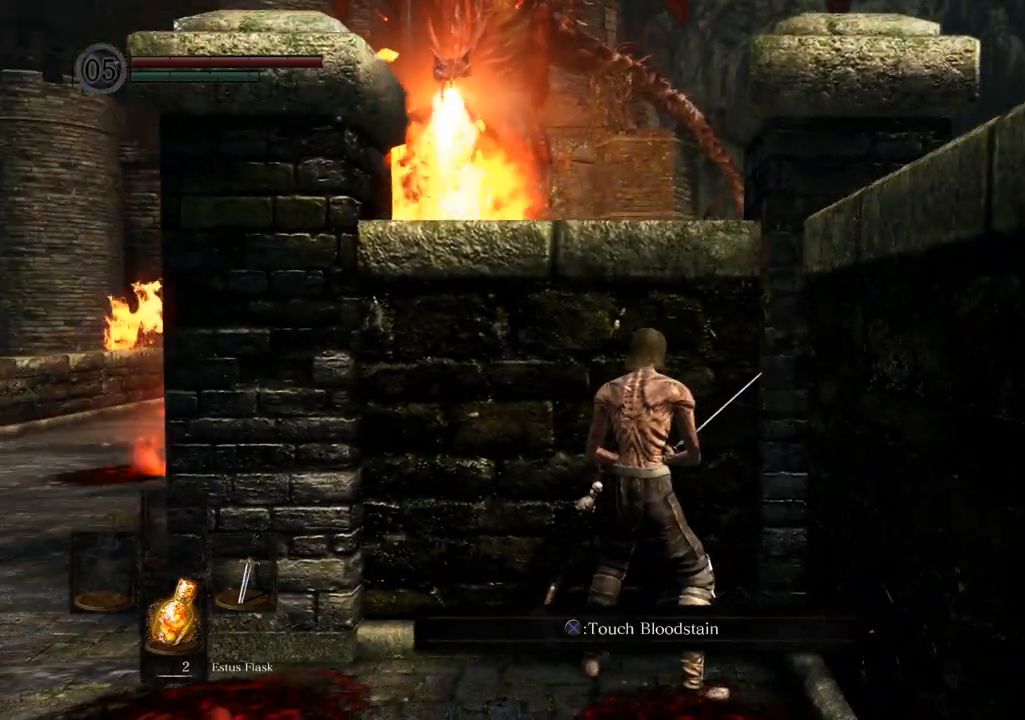
{"buttons": [], "left_stick": "center", "right_stick": "center", "events": []}
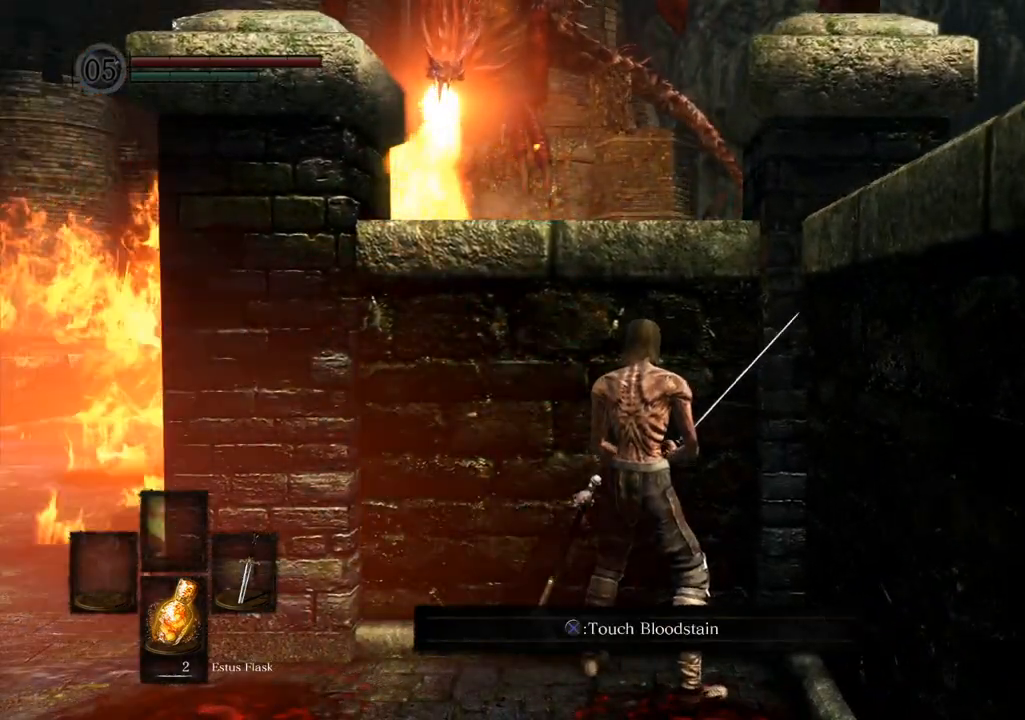
{"buttons": [], "left_stick": "center", "right_stick": "center", "events": []}
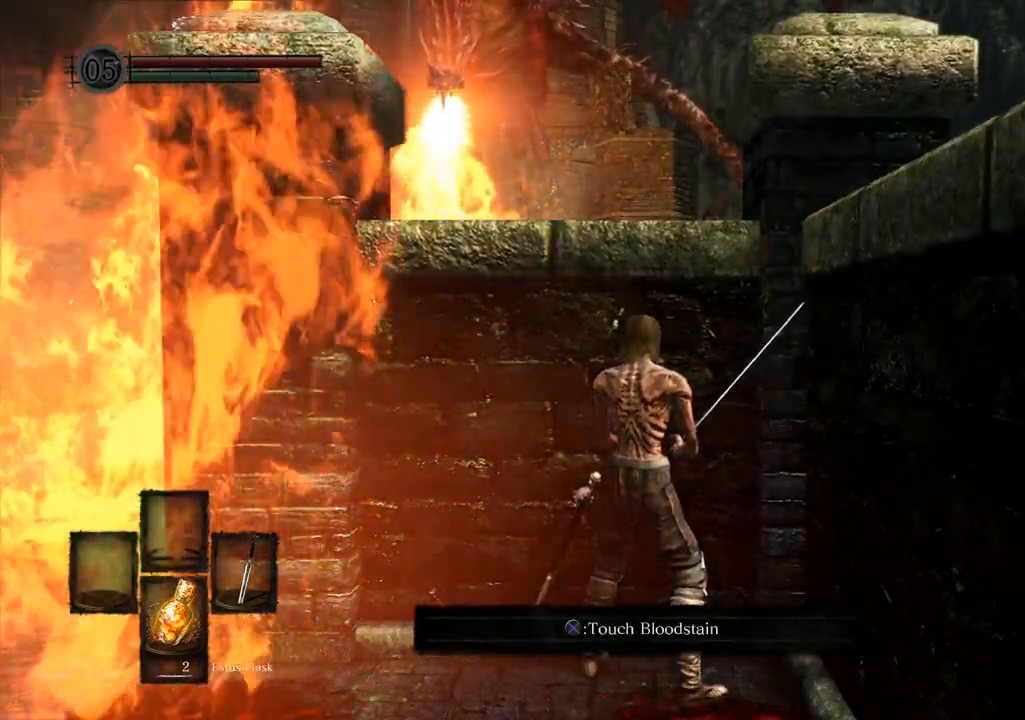
{"buttons": [], "left_stick": "center", "right_stick": "center", "events": []}
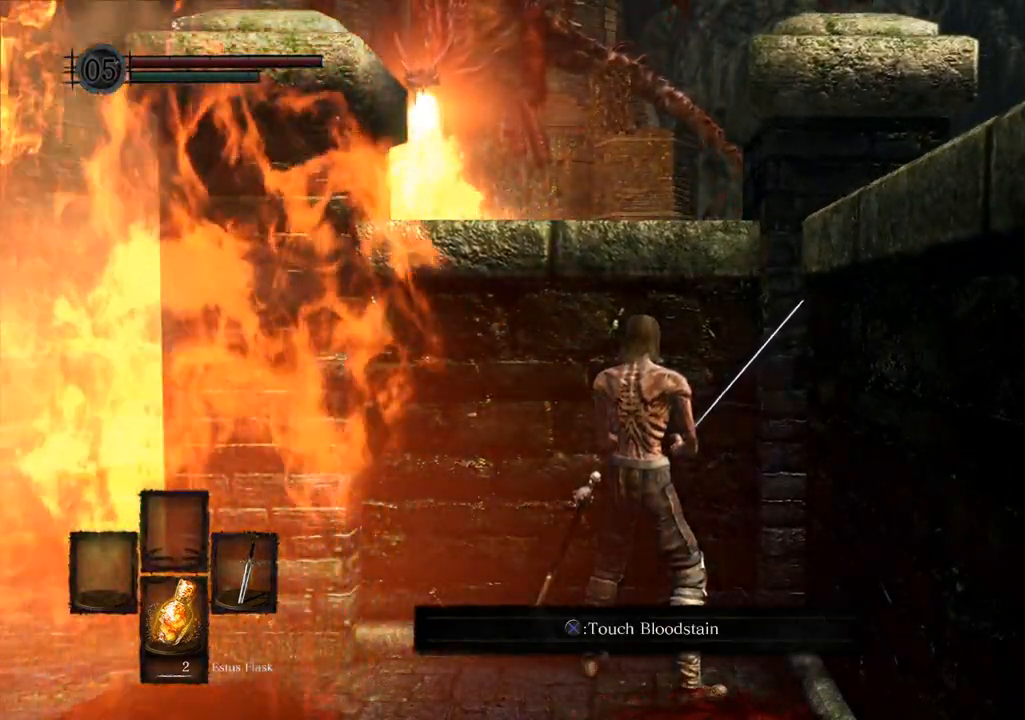
{"buttons": [], "left_stick": "center", "right_stick": "center", "events": []}
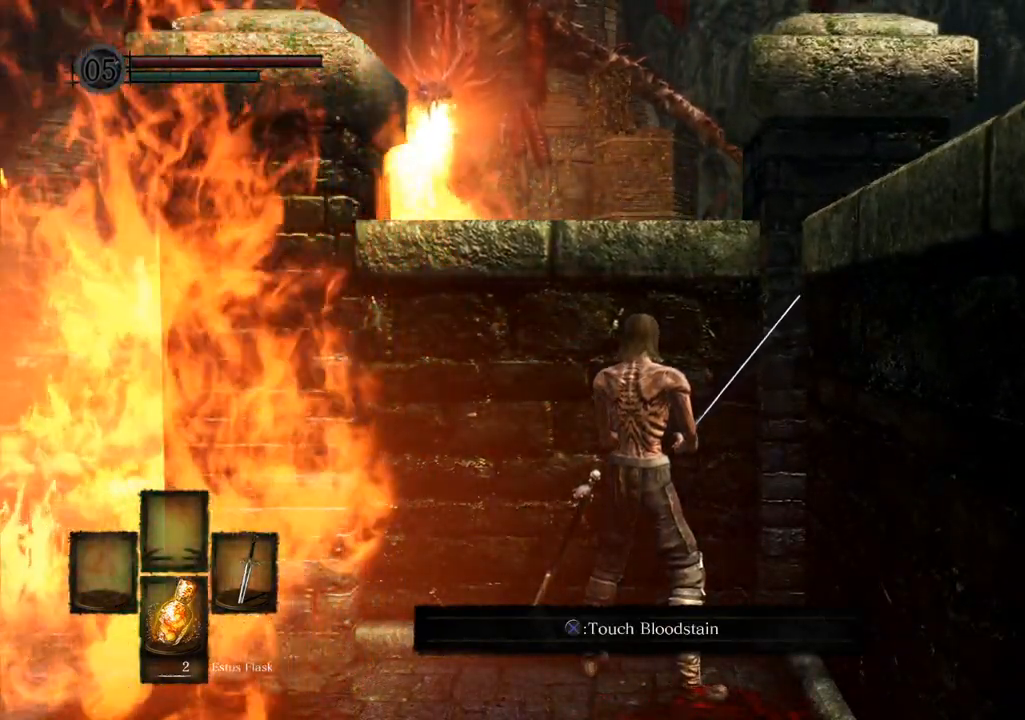
{"buttons": [], "left_stick": "center", "right_stick": "center", "events": []}
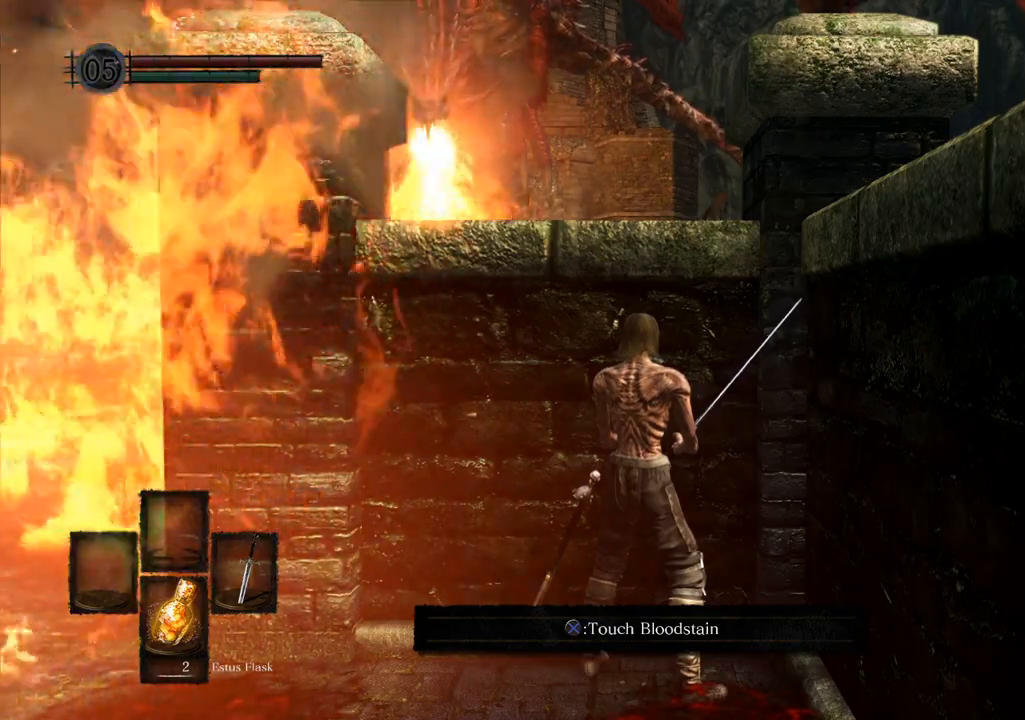
{"buttons": [], "left_stick": "center", "right_stick": "center", "events": []}
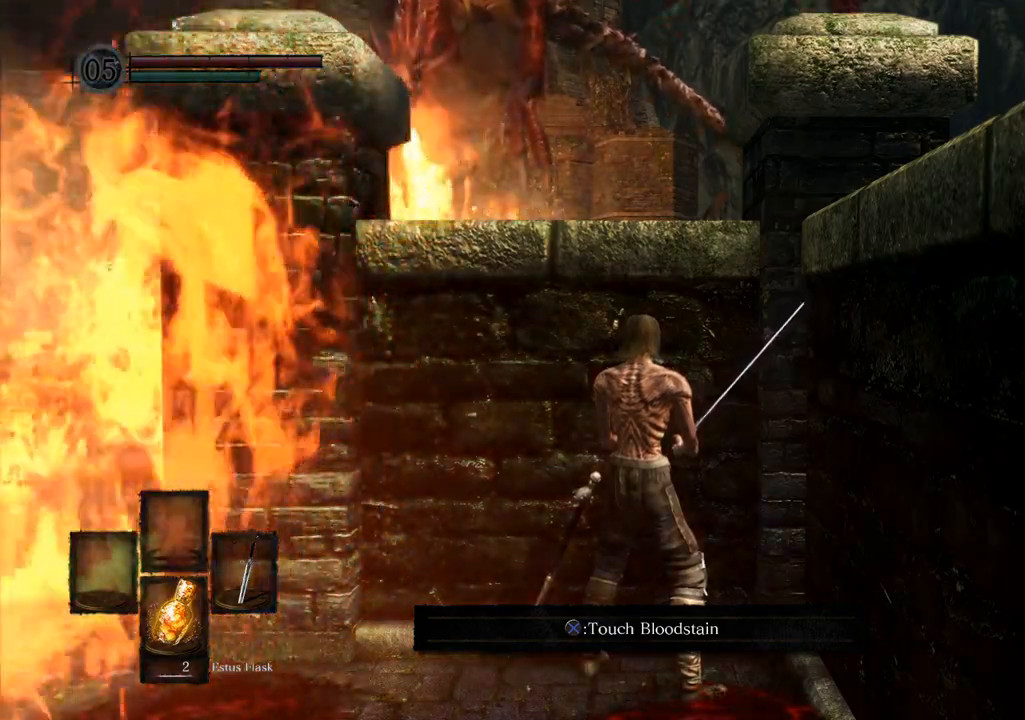
{"buttons": [], "left_stick": "center", "right_stick": "center", "events": []}
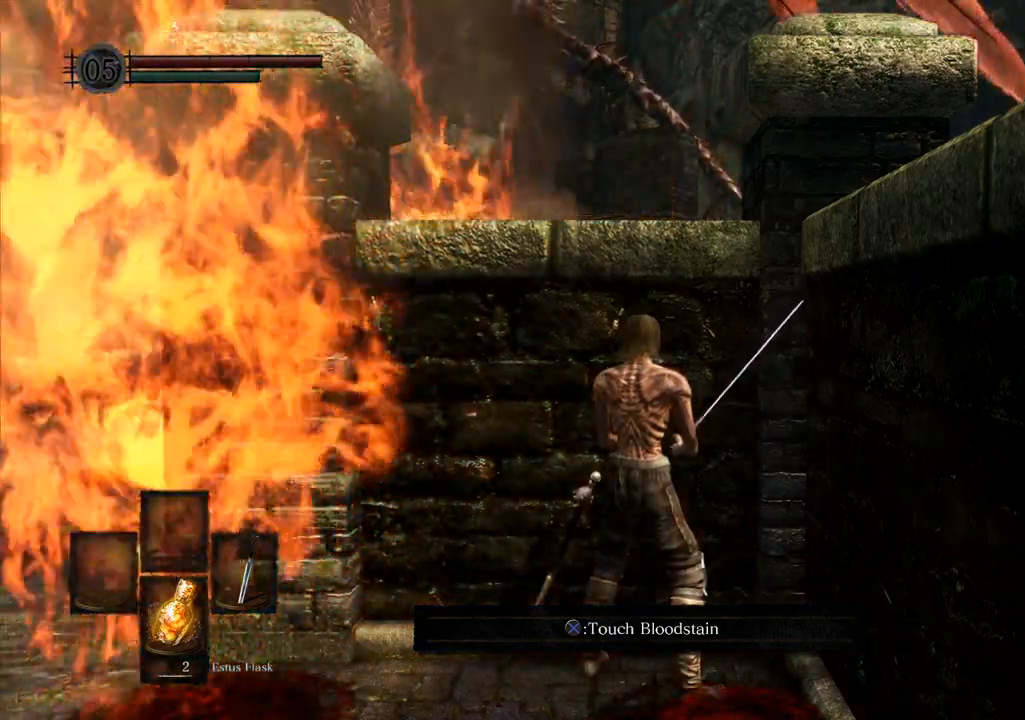
{"buttons": [], "left_stick": "center", "right_stick": "center", "events": []}
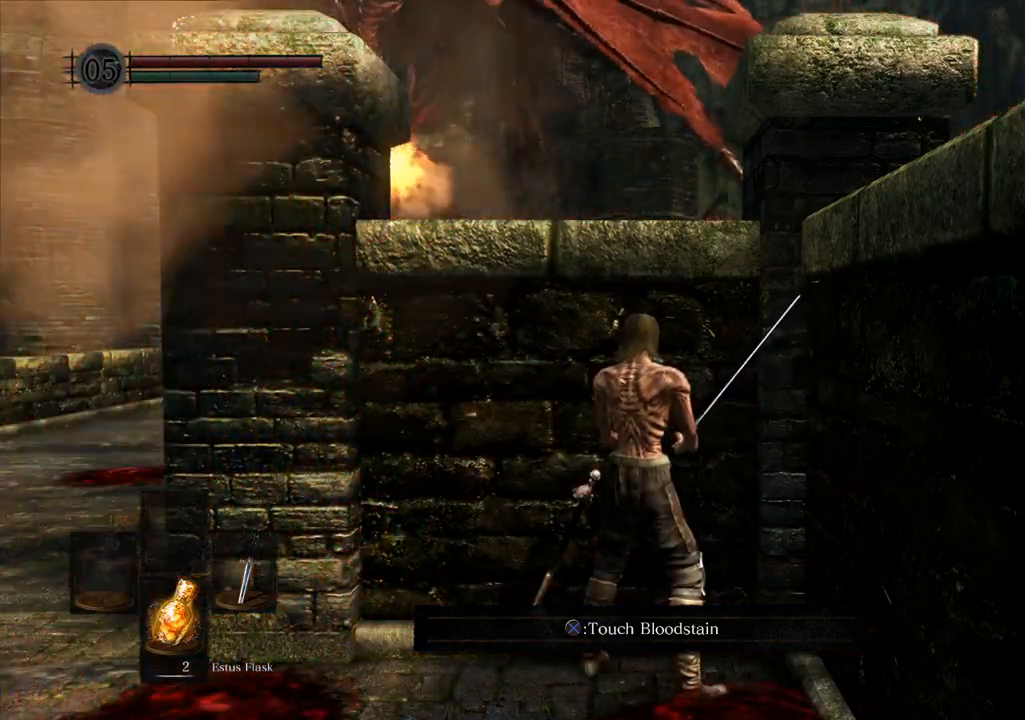
{"buttons": [], "left_stick": "up-left", "right_stick": "center", "events": [[150, "left_stick", "left"], [183, "right_stick", "up-left"], [467, "right_stick", "center"], [483, "left_stick", "up-left"]]}
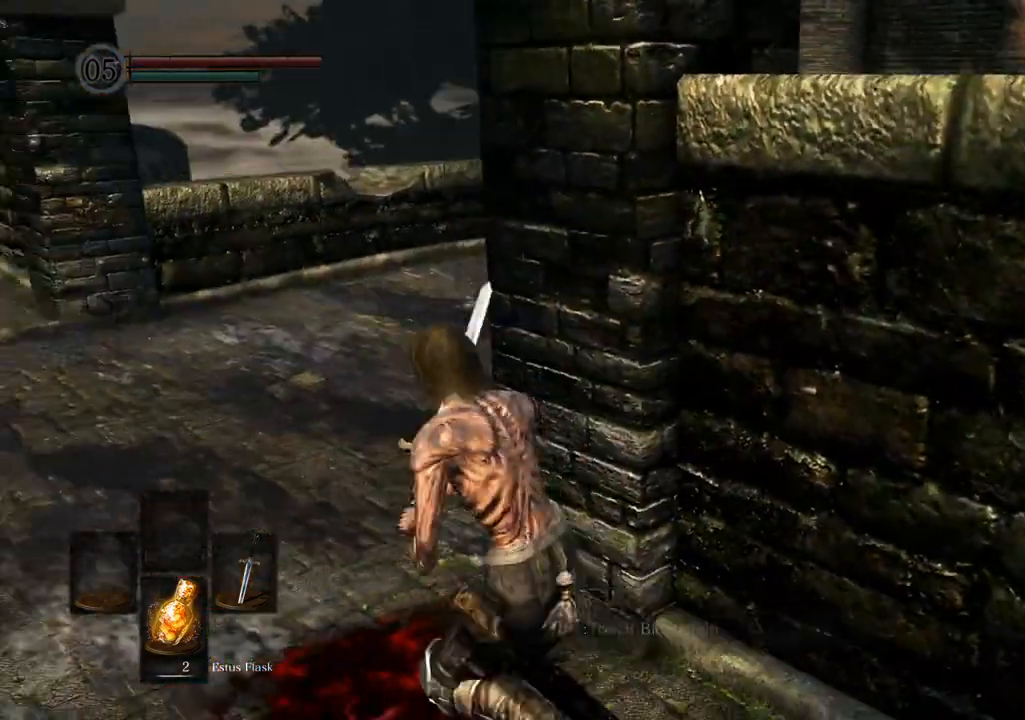
{"buttons": [], "left_stick": "up", "right_stick": "right", "events": [[167, "right_stick", "right"], [200, "left_stick", "up"]]}
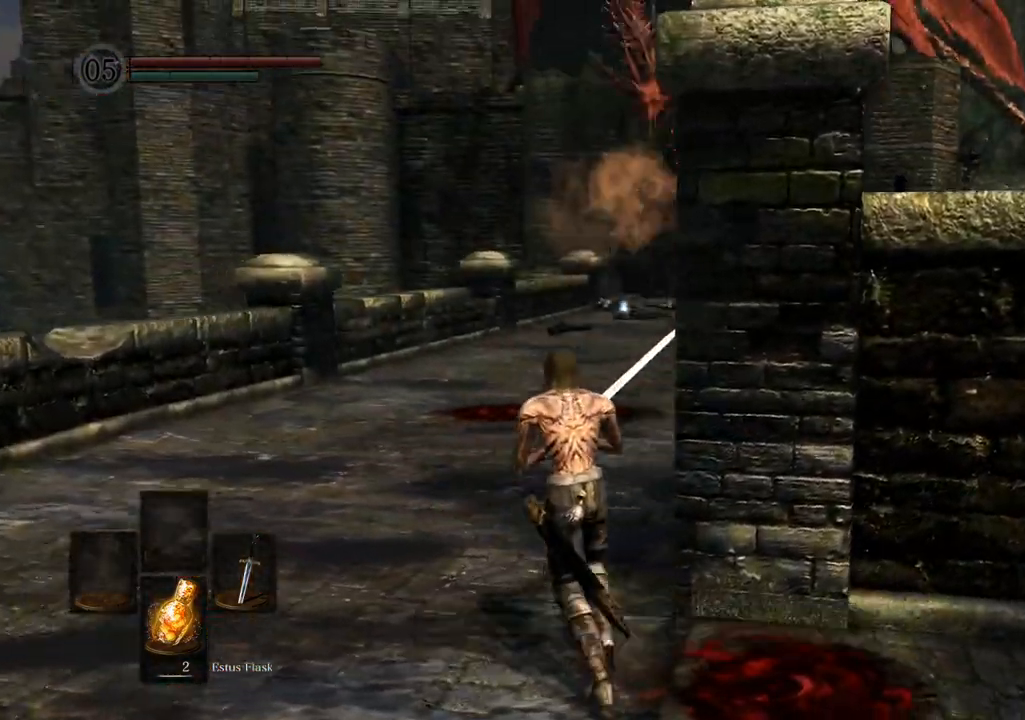
{"buttons": [], "left_stick": "up", "right_stick": "center", "events": [[67, "right_stick", "center"], [200, "right_stick", "right"], [350, "right_stick", "center"]]}
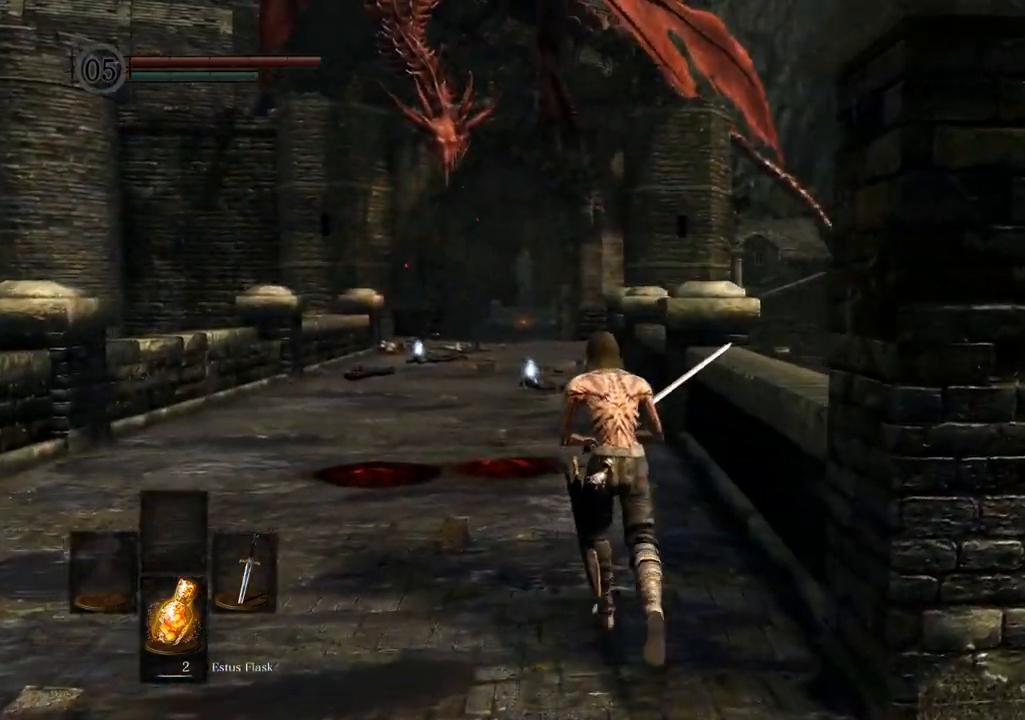
{"buttons": [], "left_stick": "up", "right_stick": "center", "events": [[217, "right_stick", "right"], [317, "right_stick", "center"]]}
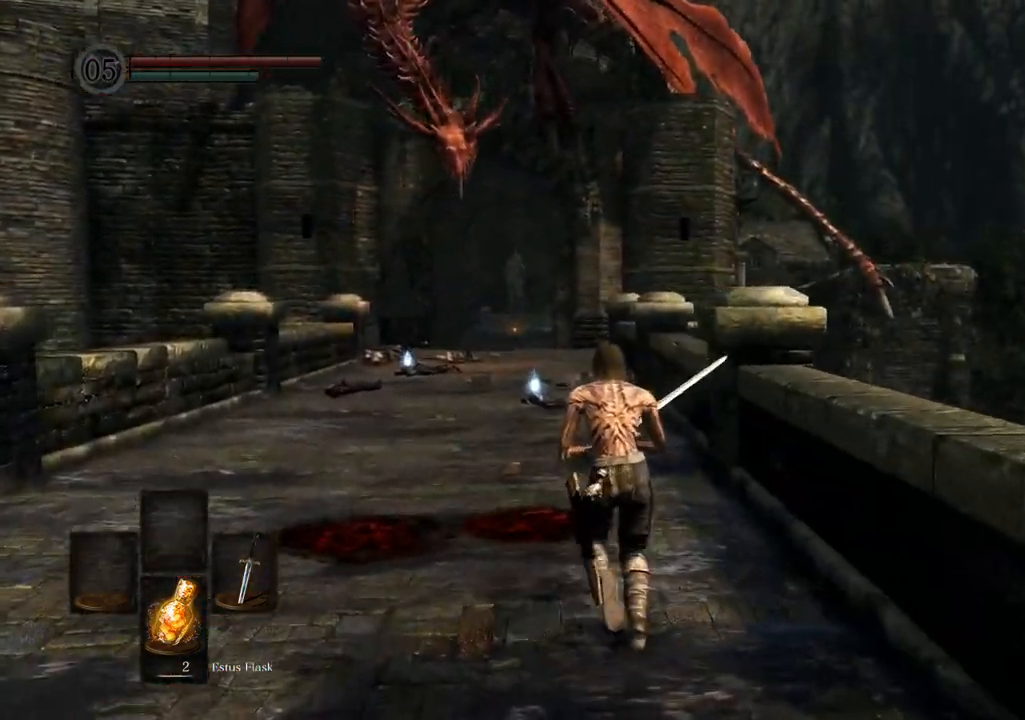
{"buttons": ["CIRCLE"], "left_stick": "up", "right_stick": "center", "events": [[50, "CIRCLE", "down"]]}
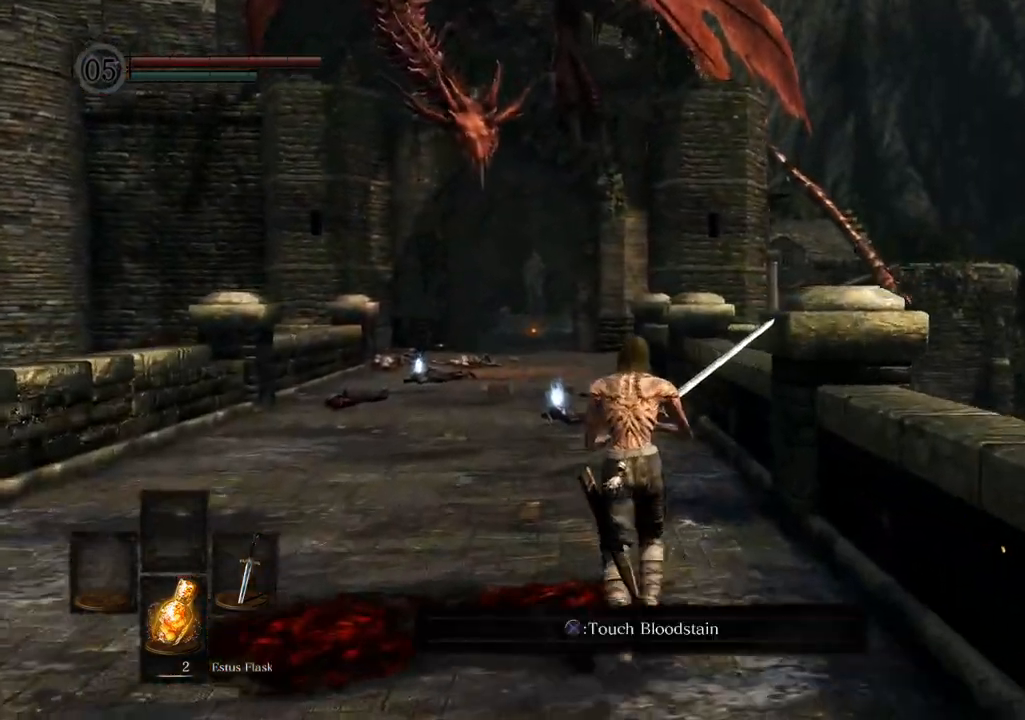
{"buttons": ["CIRCLE"], "left_stick": "up", "right_stick": "center", "events": []}
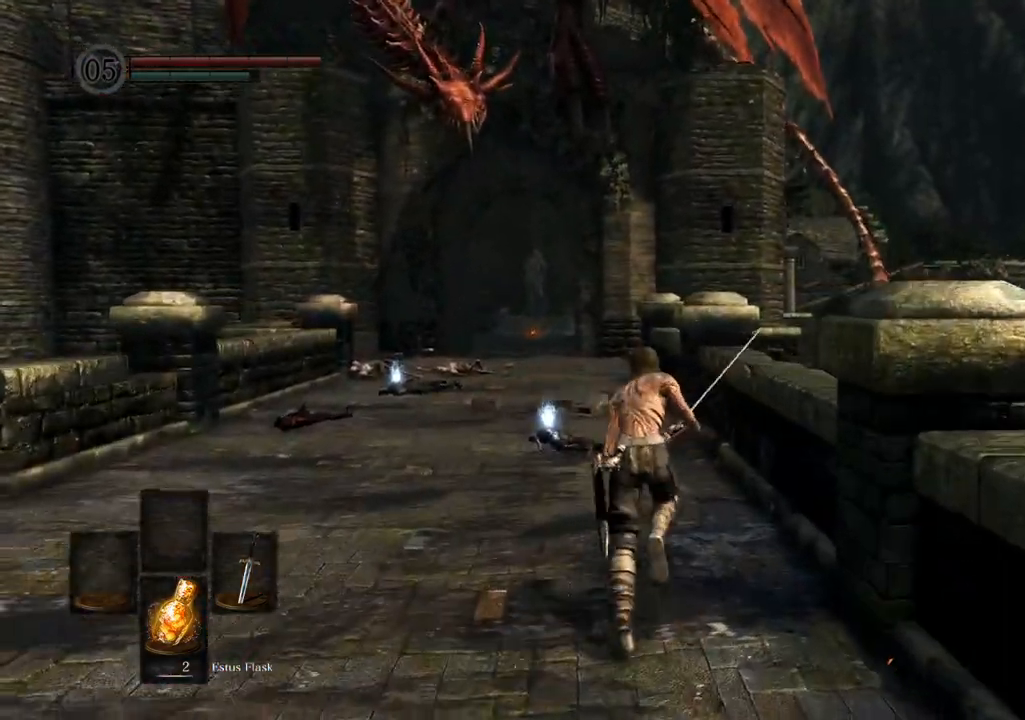
{"buttons": ["CIRCLE"], "left_stick": "up", "right_stick": "center", "events": []}
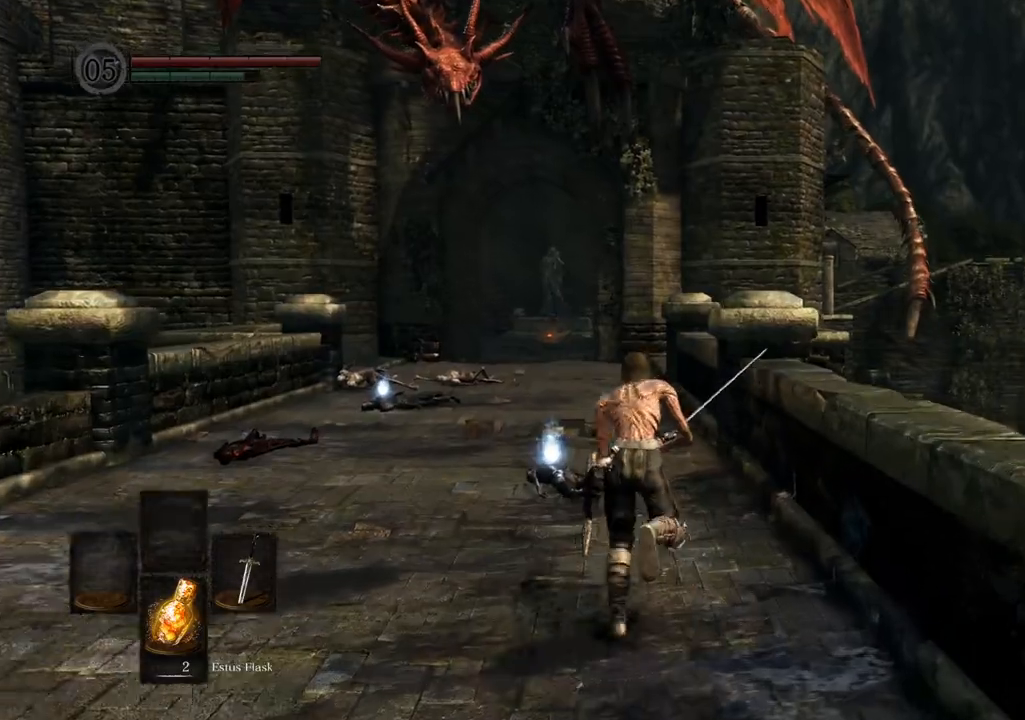
{"buttons": [], "left_stick": "up", "right_stick": "center", "events": [[433, "CIRCLE", "up"]]}
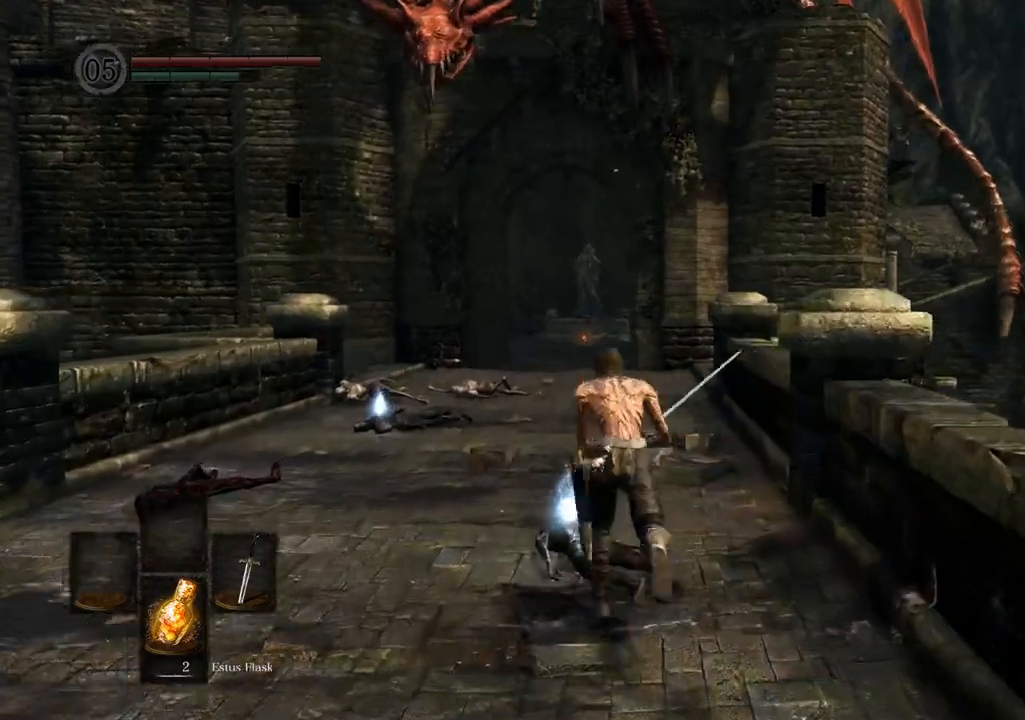
{"buttons": [], "left_stick": "up", "right_stick": "center", "events": [[67, "CROSS", "down"], [150, "CROSS", "up"]]}
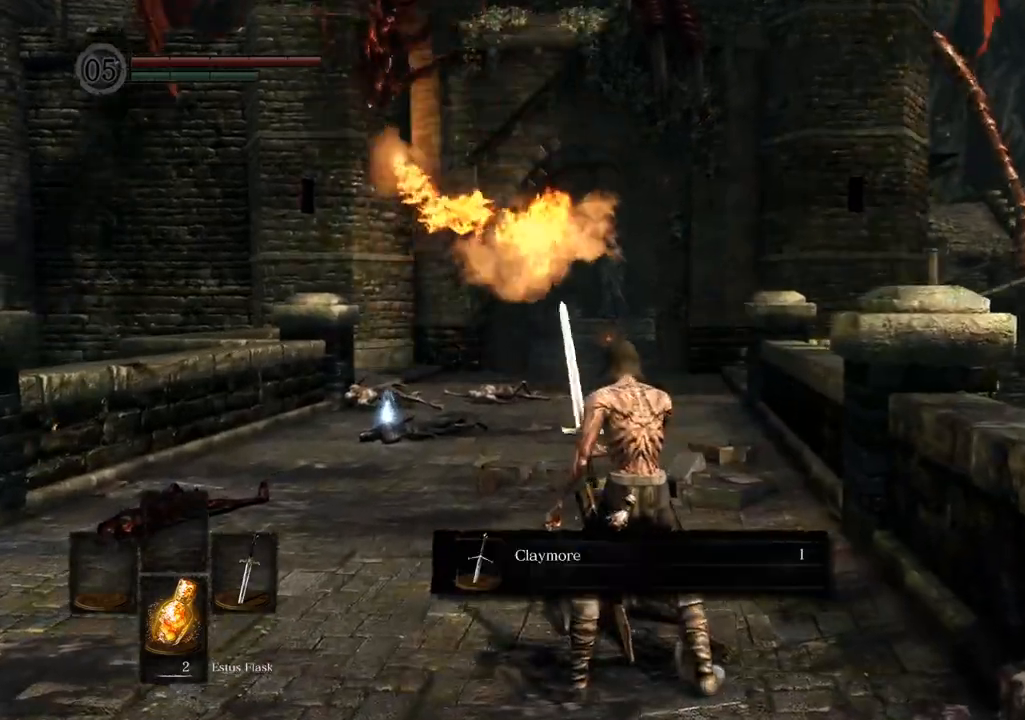
{"buttons": ["CIRCLE"], "left_stick": "up", "right_stick": "center"}
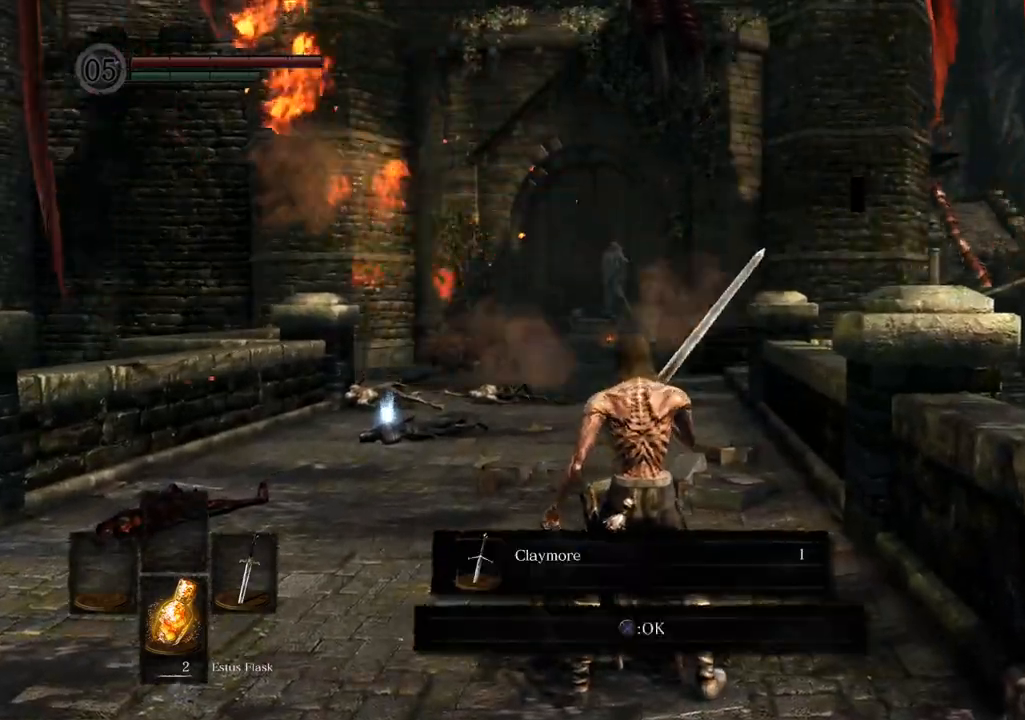
{"buttons": ["CIRCLE"], "left_stick": "up", "right_stick": "center", "events": [[67, "CIRCLE", "up"], [167, "CROSS", "down"], [267, "CROSS", "up"], [333, "CROSS", "down"], [400, "CROSS", "up"], [500, "CIRCLE", "down"]]}
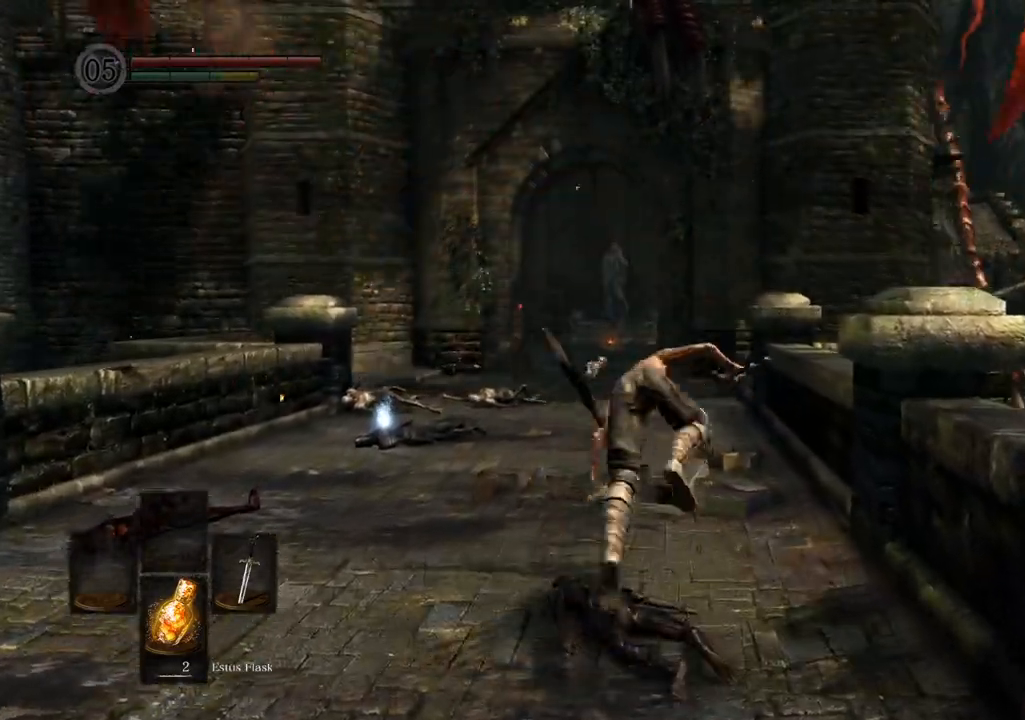
{"buttons": ["CIRCLE"], "left_stick": "up", "right_stick": "center", "events": [[233, "CIRCLE", "up"], [300, "CIRCLE", "down"], [400, "CIRCLE", "up"], [467, "CIRCLE", "down"]]}